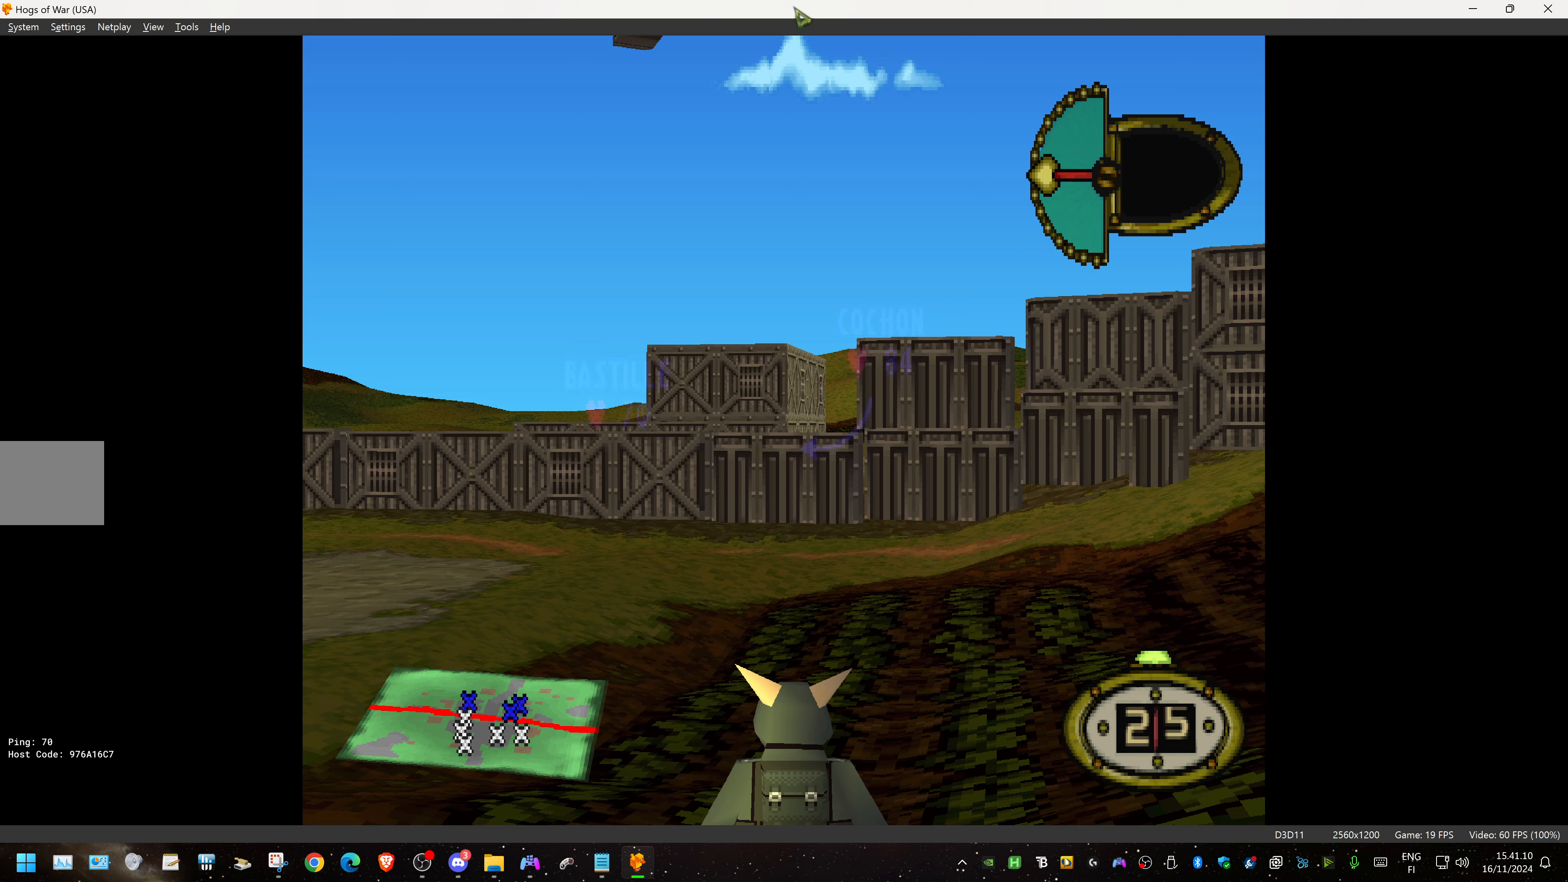
Gameplay with a controller (PlayStation layout); each line is a JSON object with the inputs held at the frame after it (dt_ms = milliseconds from this image to that frame). "events" lists button and stick changes between this image and that frame as [ms after this image, input, new state], when the widget could be followed in between. Not read: left_stick right_stick.
{"dt_ms": 333, "buttons": ["DPAD_LEFT"], "events": [[117, "DPAD_LEFT", "down"], [117, "L1", "up"]]}
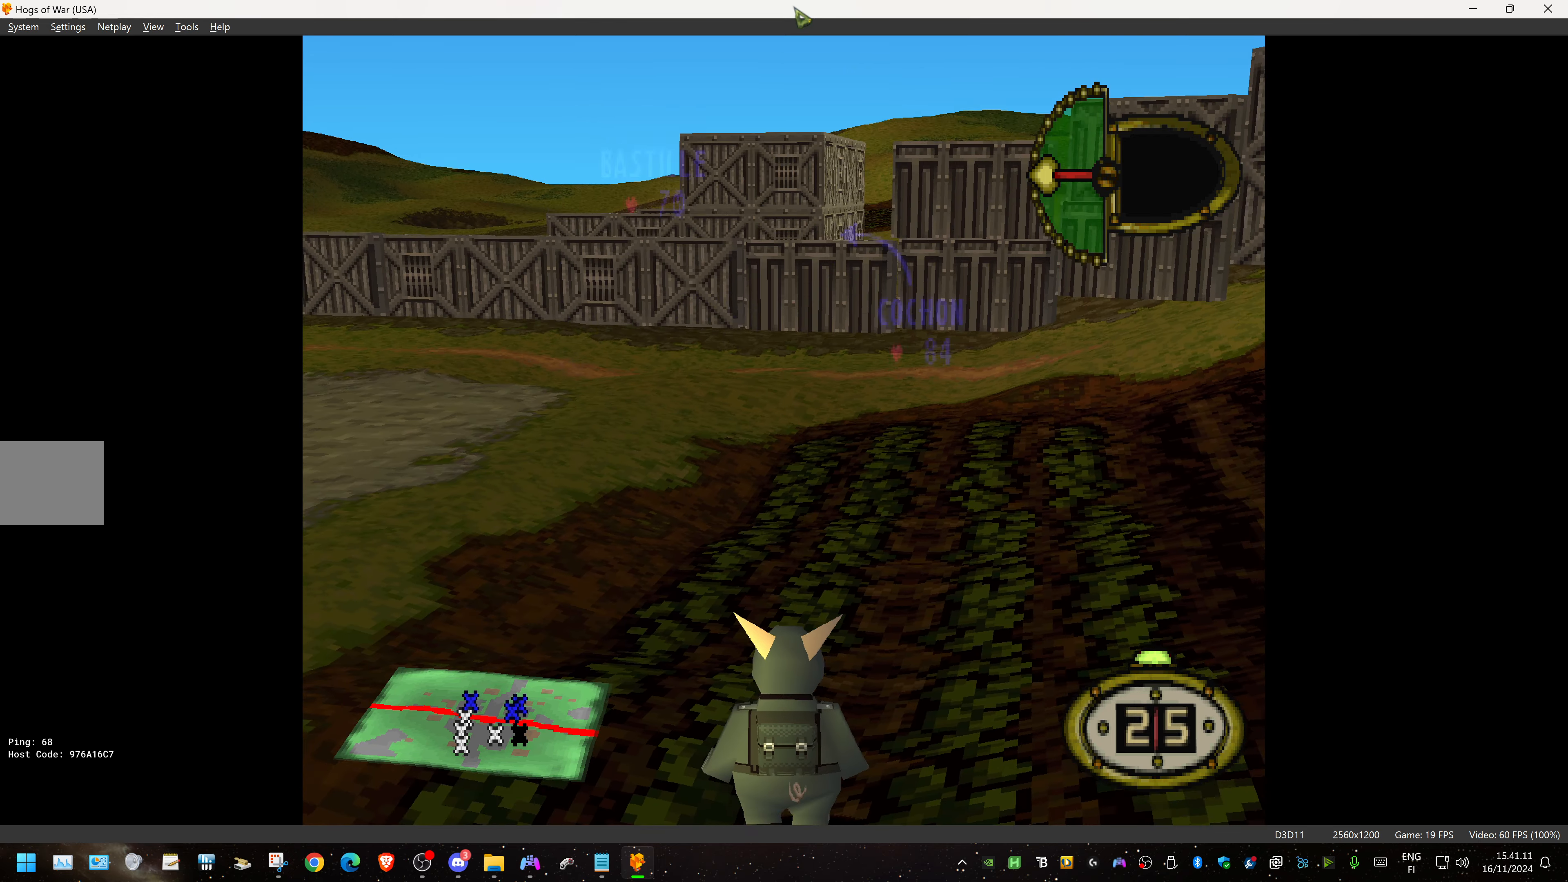
{"dt_ms": 500, "buttons": [], "events": [[384, "DPAD_LEFT", "up"]]}
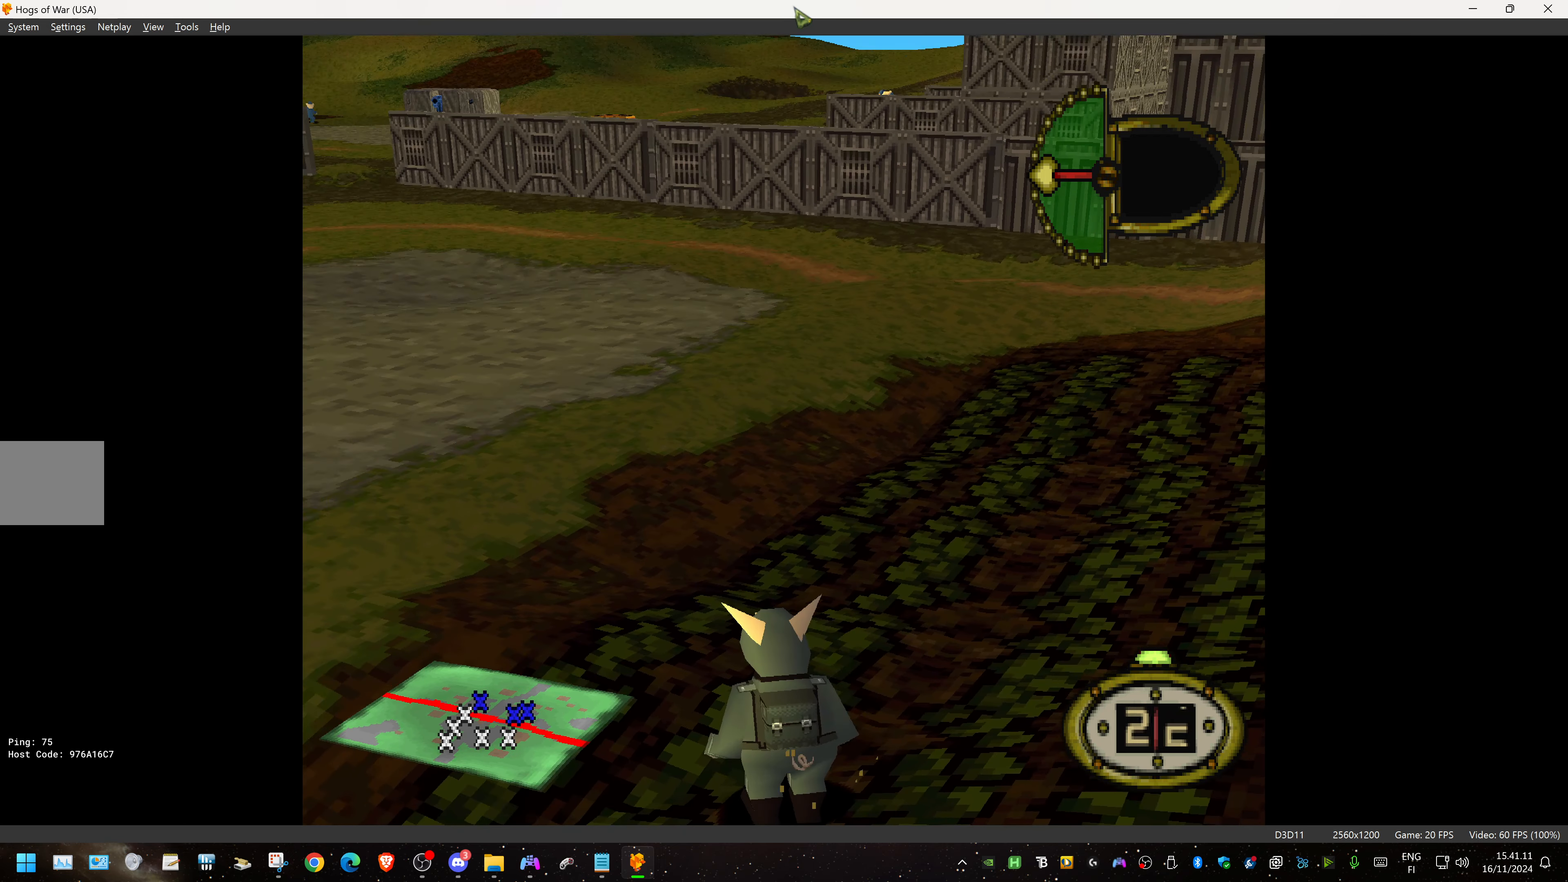
{"dt_ms": 500, "buttons": [], "events": [[267, "CIRCLE", "down"], [467, "CIRCLE", "up"]]}
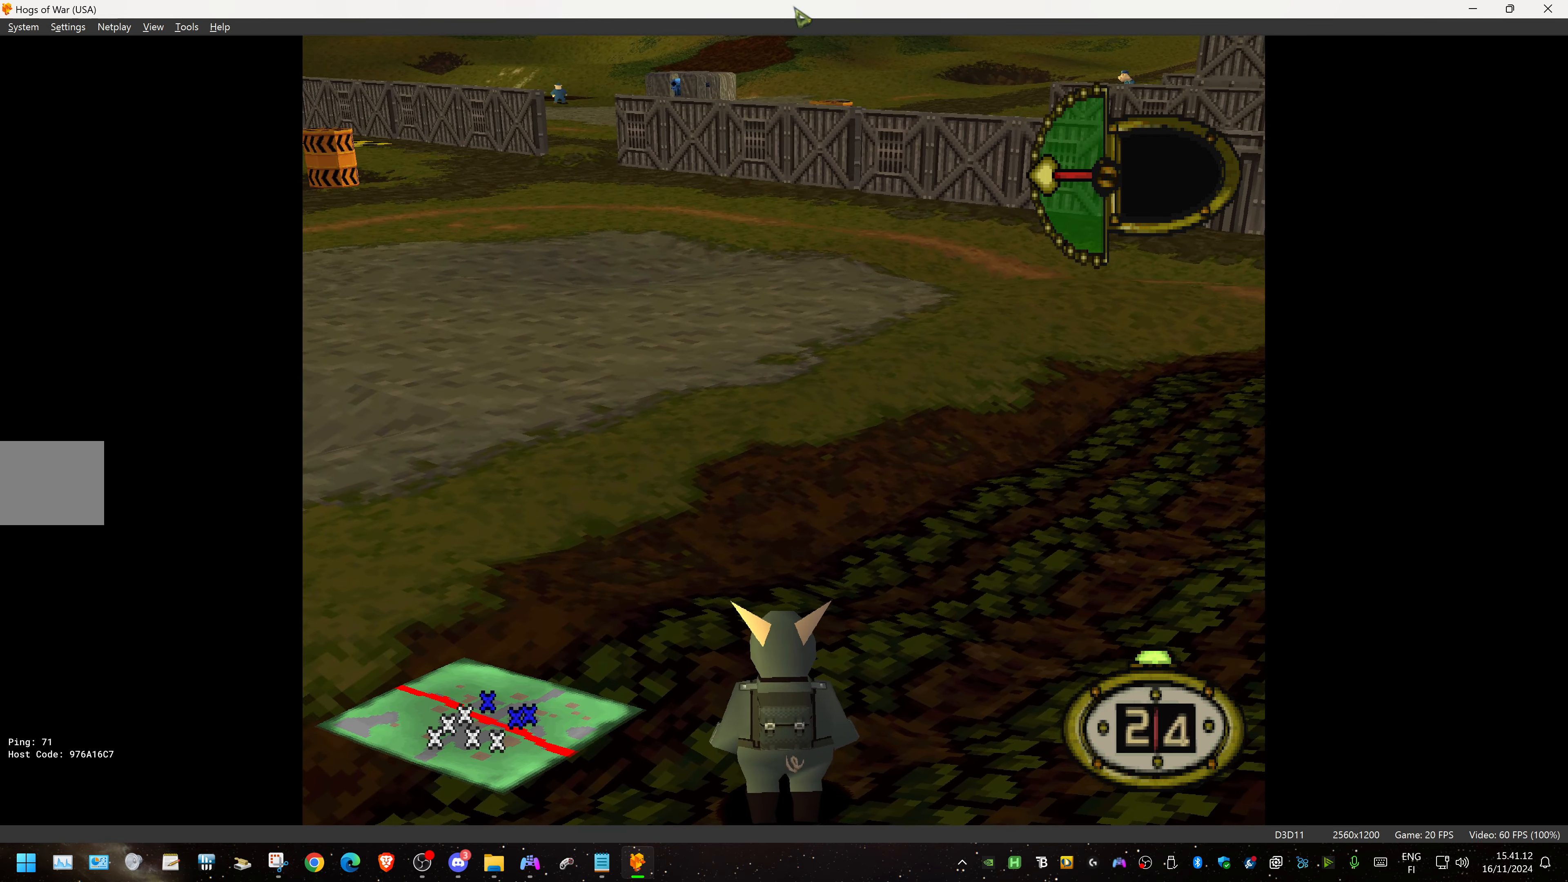
{"dt_ms": 500, "buttons": [], "events": []}
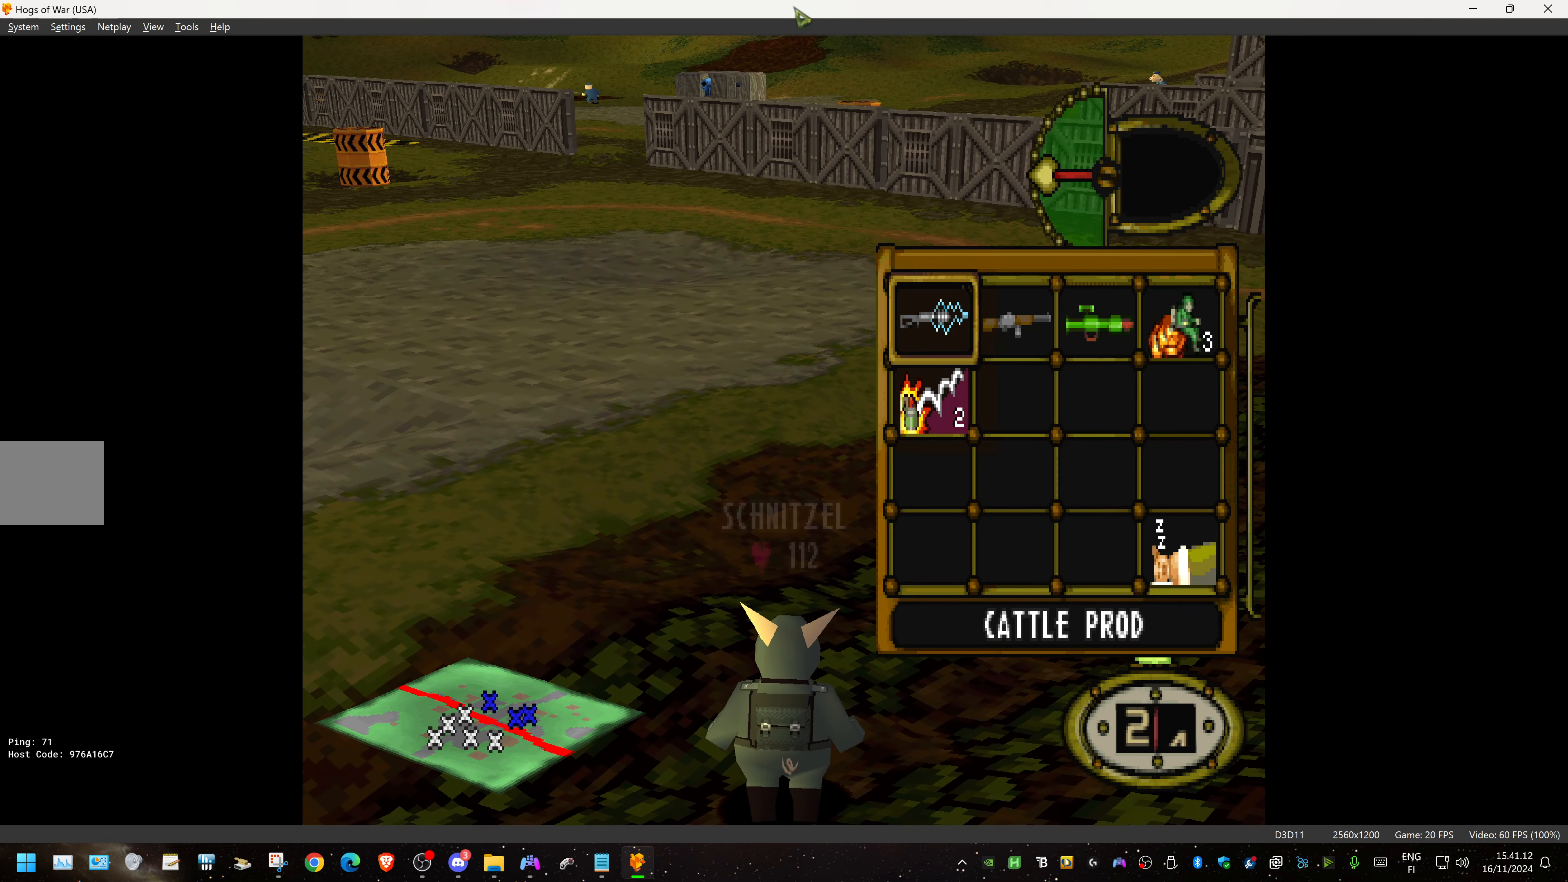
{"dt_ms": 500, "buttons": ["DPAD_RIGHT"], "events": [[400, "DPAD_RIGHT", "down"]]}
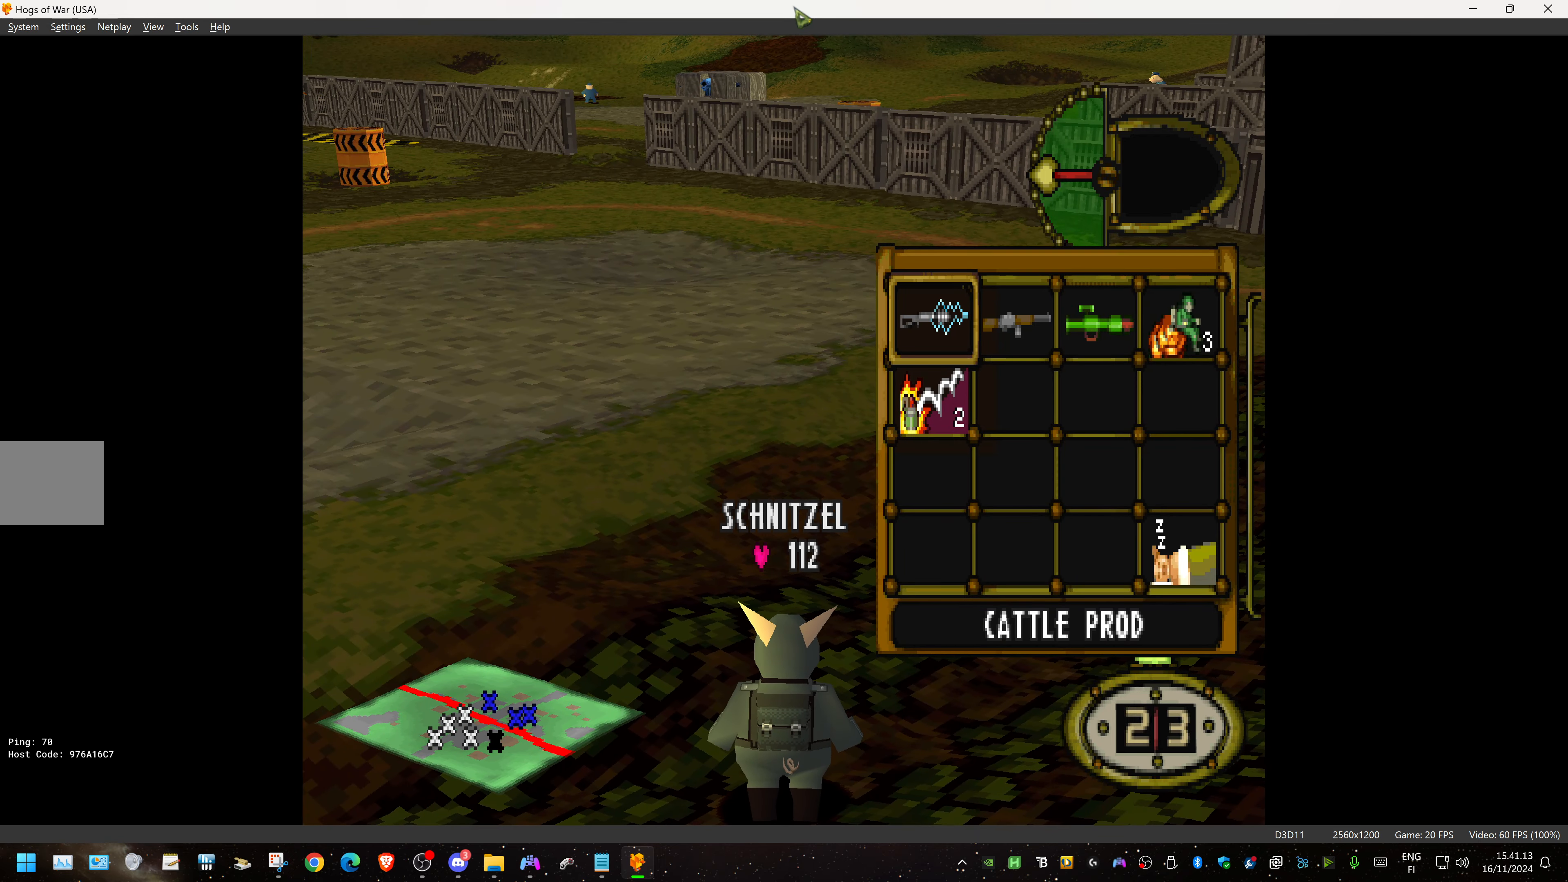
{"dt_ms": 500, "buttons": [], "events": [[17, "DPAD_RIGHT", "up"], [334, "DPAD_LEFT", "down"], [467, "DPAD_LEFT", "up"]]}
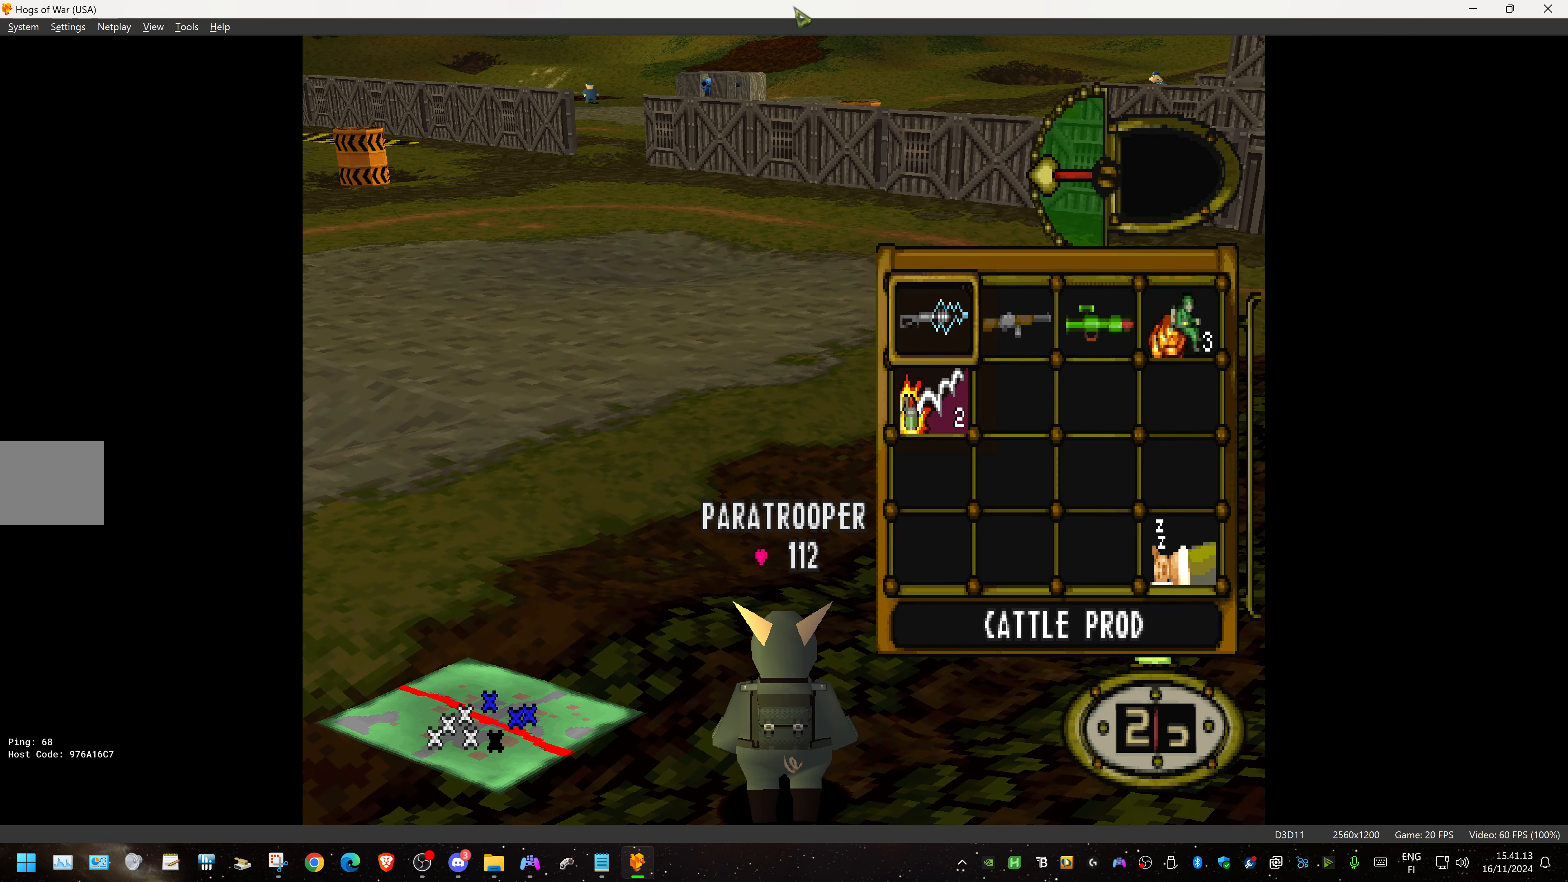
{"dt_ms": 500, "buttons": ["DPAD_RIGHT"], "events": [[117, "DPAD_DOWN", "down"], [267, "DPAD_DOWN", "up"], [300, "CROSS", "down"], [434, "CROSS", "up"], [467, "DPAD_RIGHT", "down"]]}
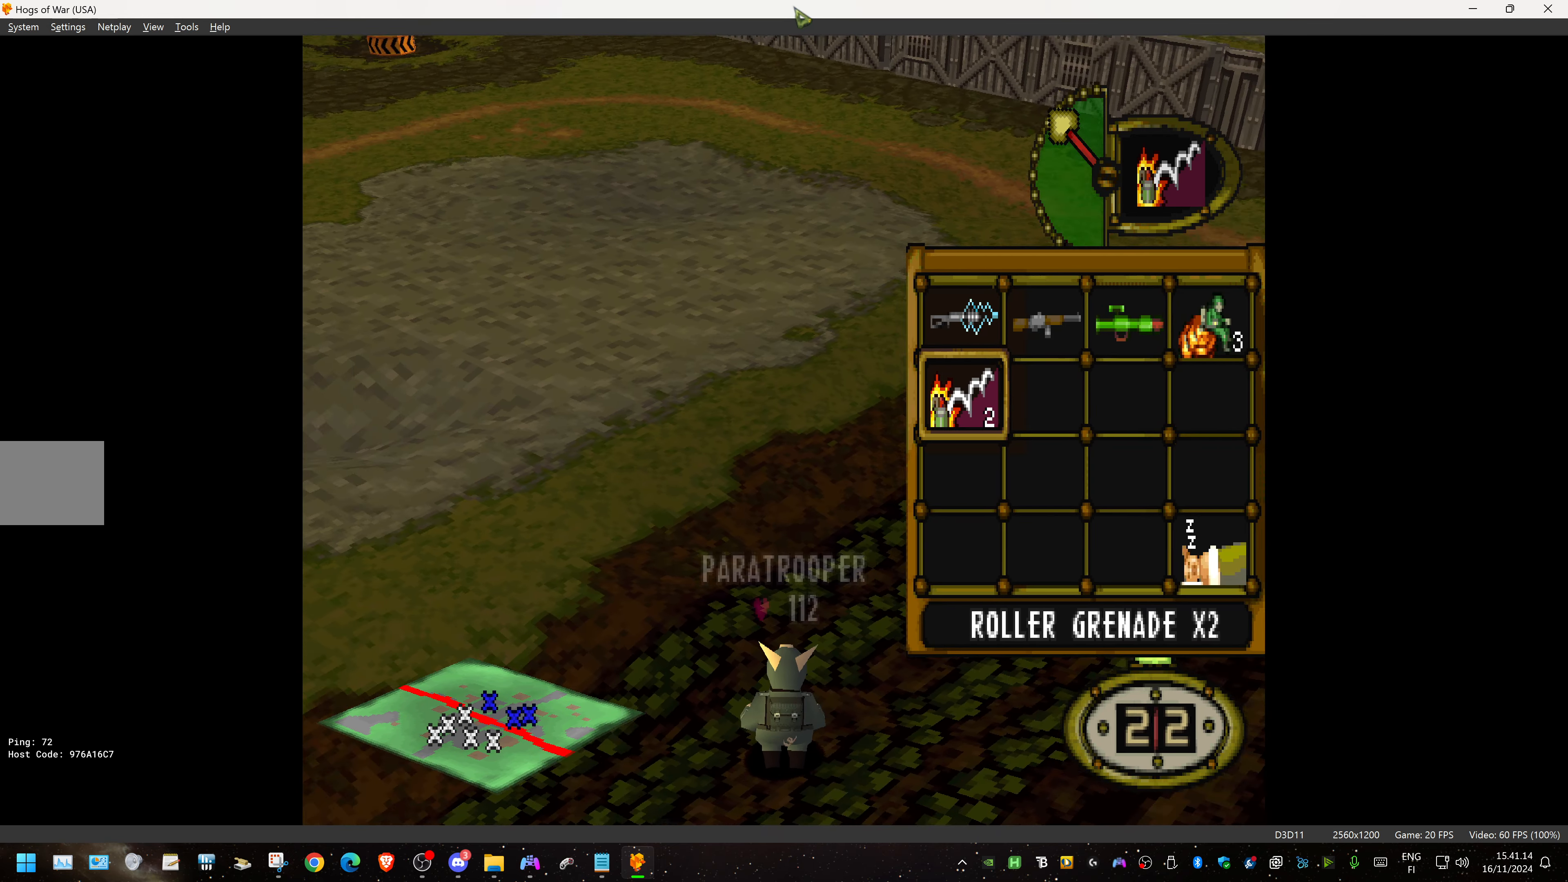
{"dt_ms": 500, "buttons": [], "events": [[500, "DPAD_RIGHT", "up"]]}